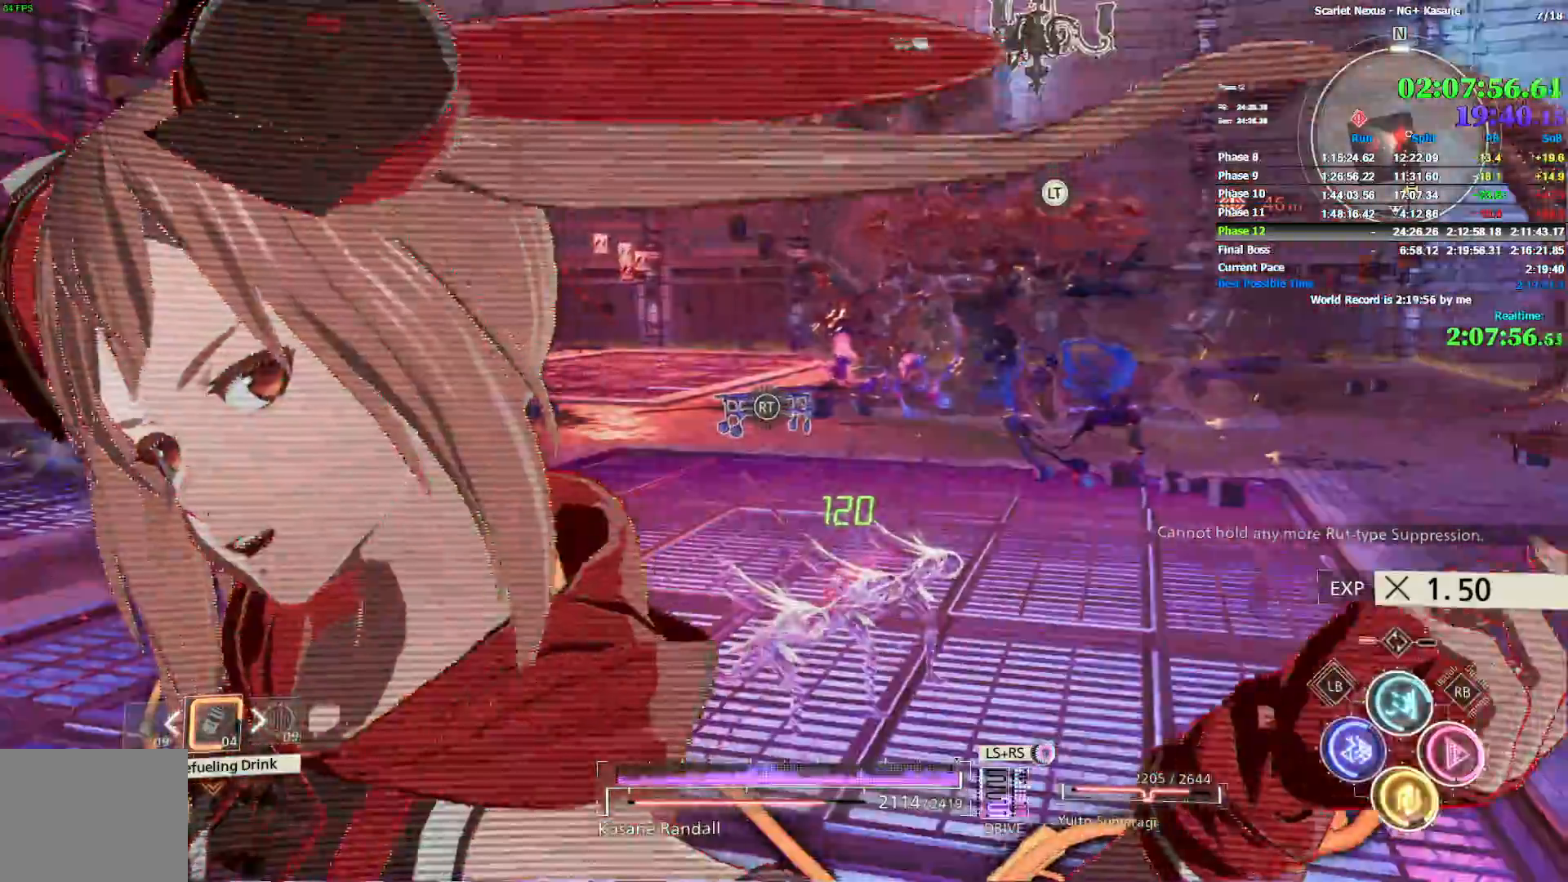
Gameplay with a controller (PlayStation layout); each line is a JSON object with the inputs held at the frame after it (dt_ms = milliseconds from this image to that frame). "button_events" lists button changes between this image and that frame as [ms after this image, input, new state], when the widget could be followed in between (sticks are given only as held states). Not read: CROSS DPAD_DOWN DPAD_LEFT DPAD_RIGHT DPAD_UP HOME L1 L2 R1 R2 SELECT START TOUCHPAD TRIANGLE.
{"dt_ms": 500, "buttons": [], "left_stick": "up-right", "right_stick": "left", "button_events": []}
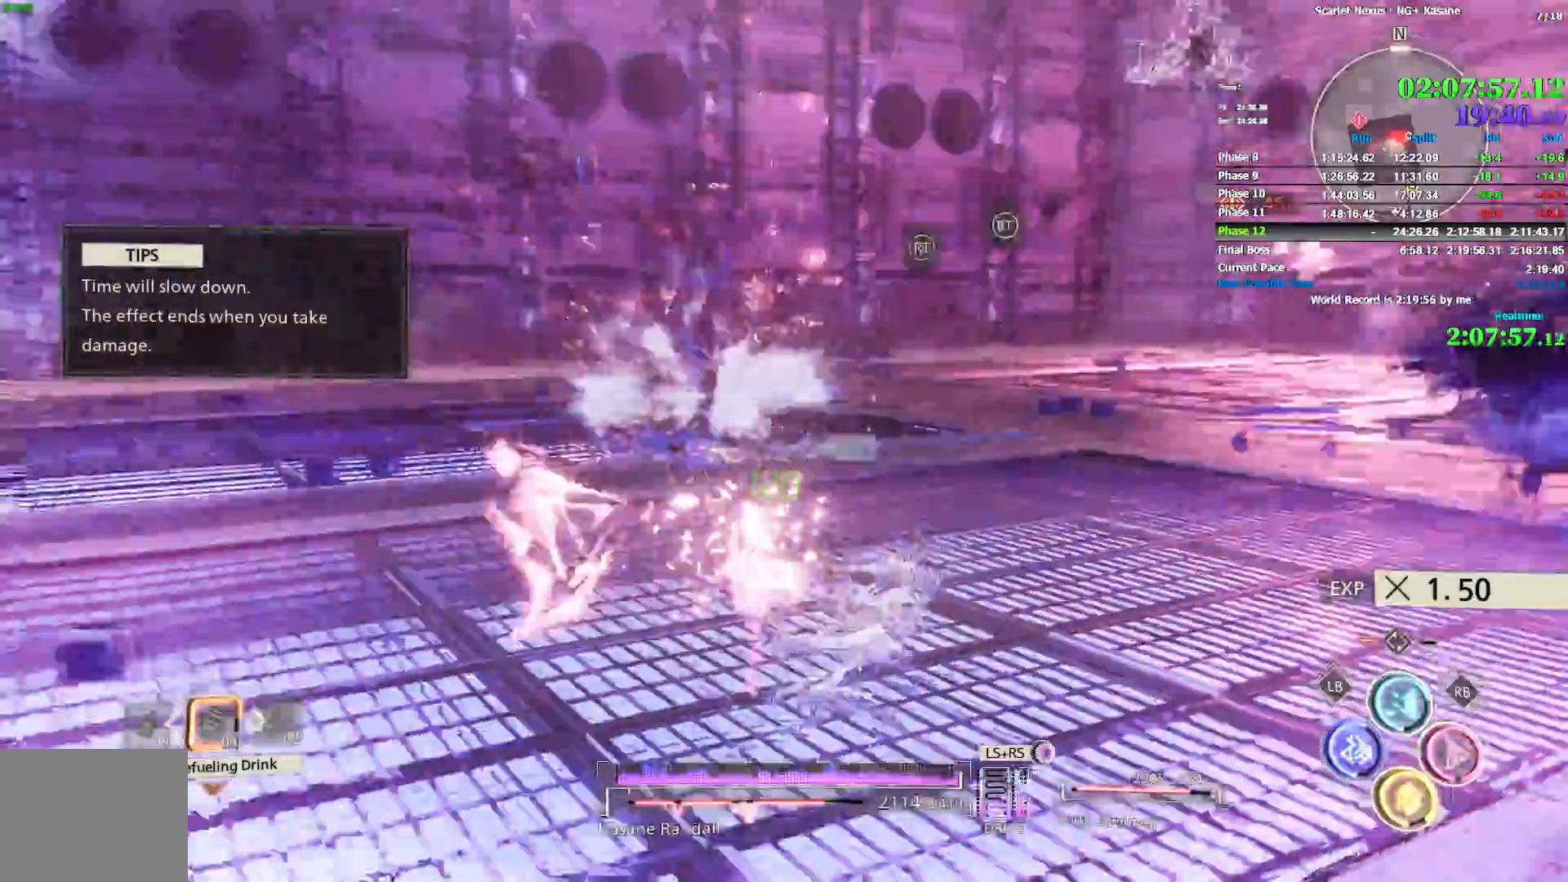
{"dt_ms": 500, "buttons": [], "left_stick": "right", "right_stick": "center", "button_events": []}
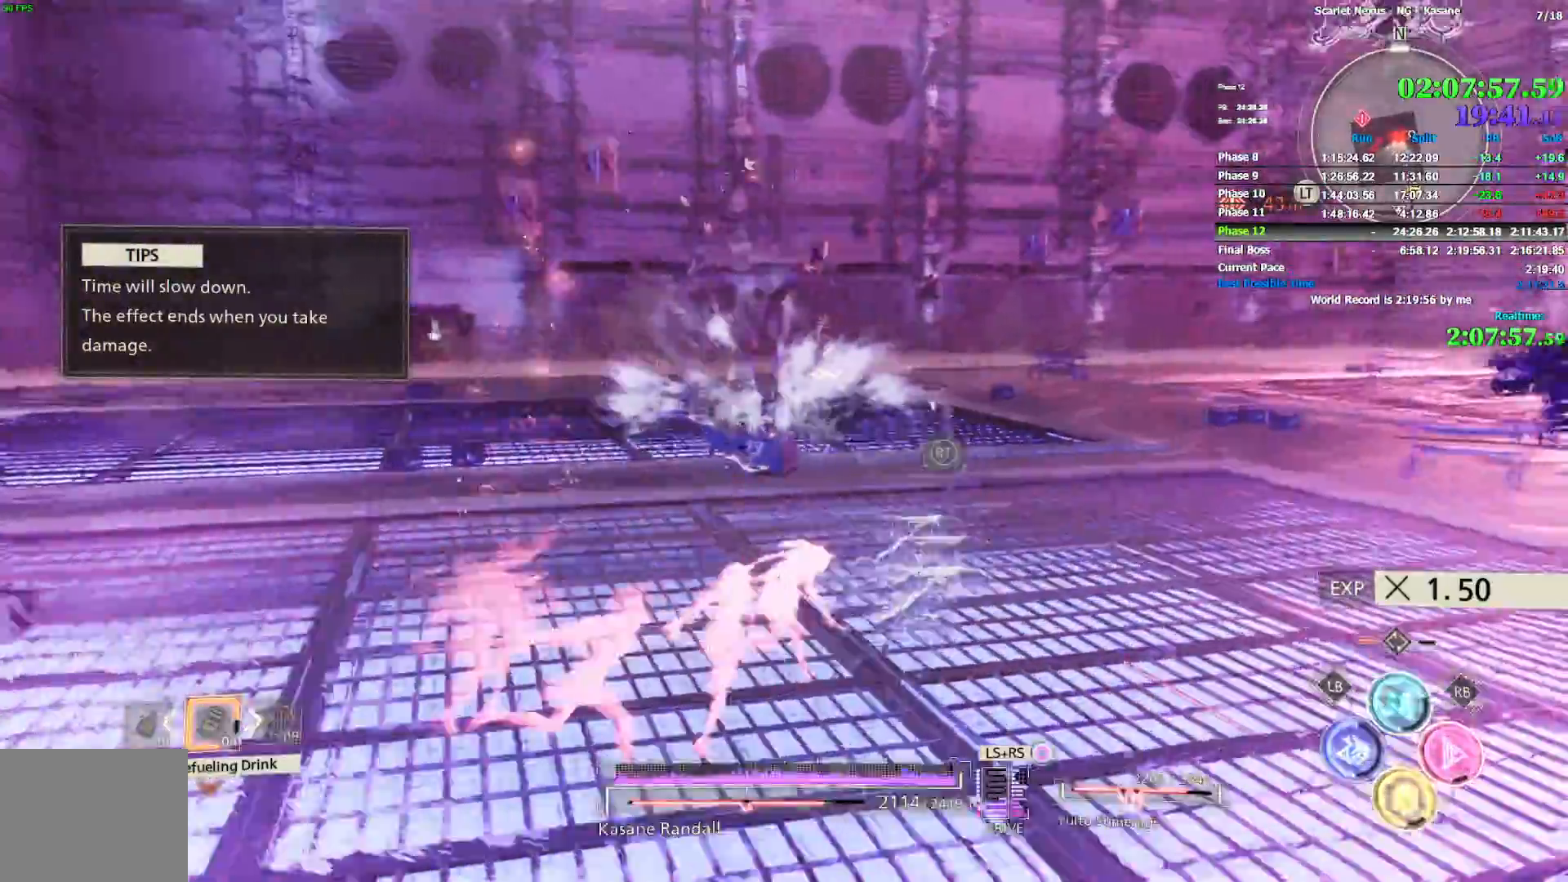
{"dt_ms": 500, "buttons": [], "left_stick": "up-right", "right_stick": "center", "button_events": []}
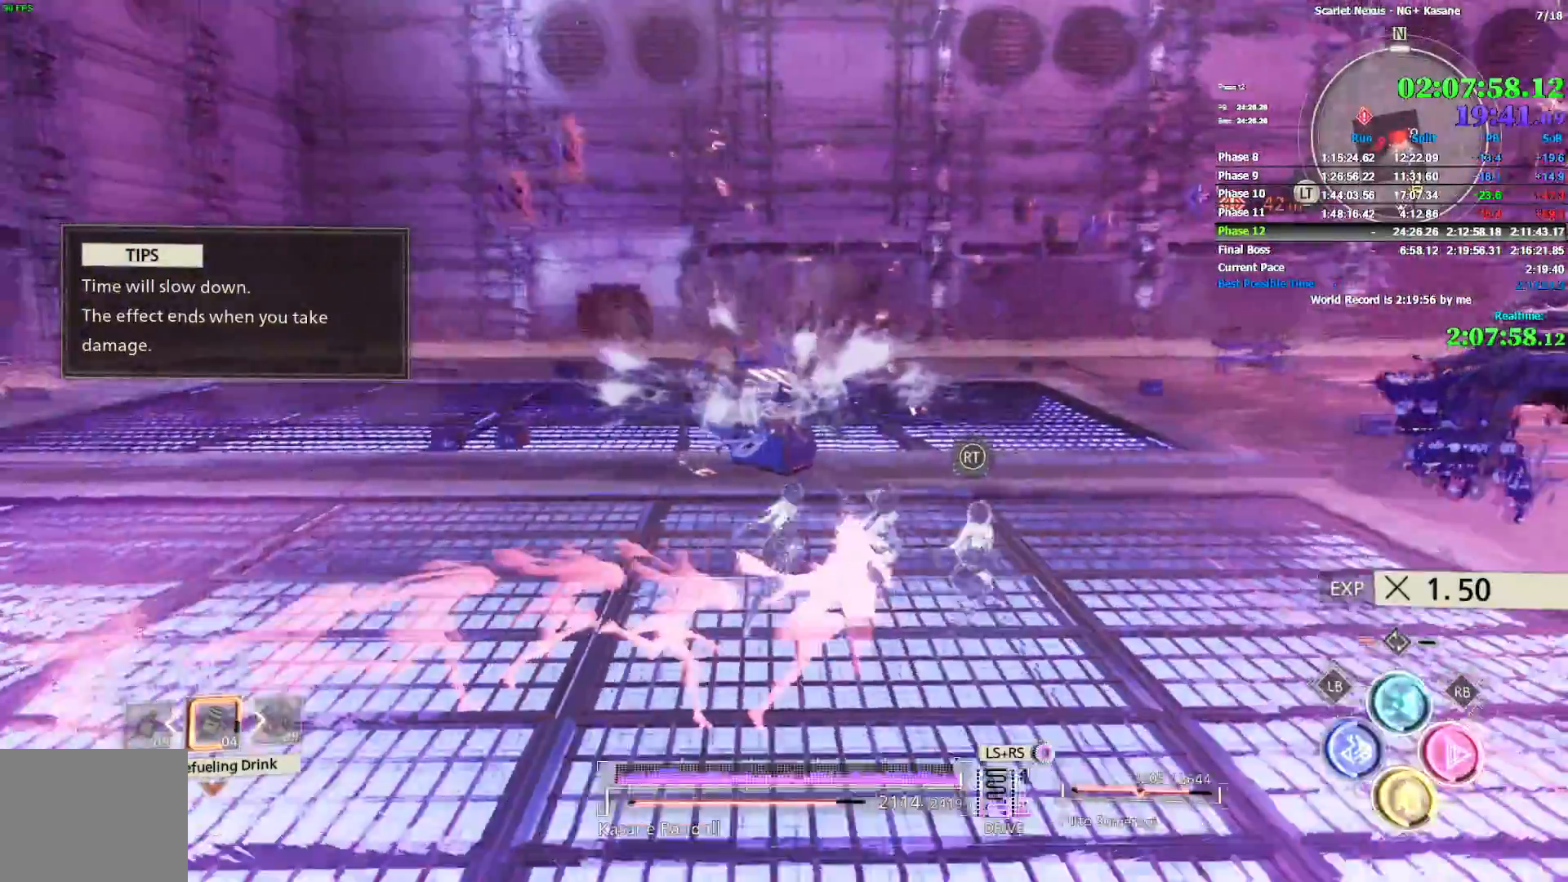
{"dt_ms": 500, "buttons": [], "left_stick": "right", "right_stick": "right", "button_events": []}
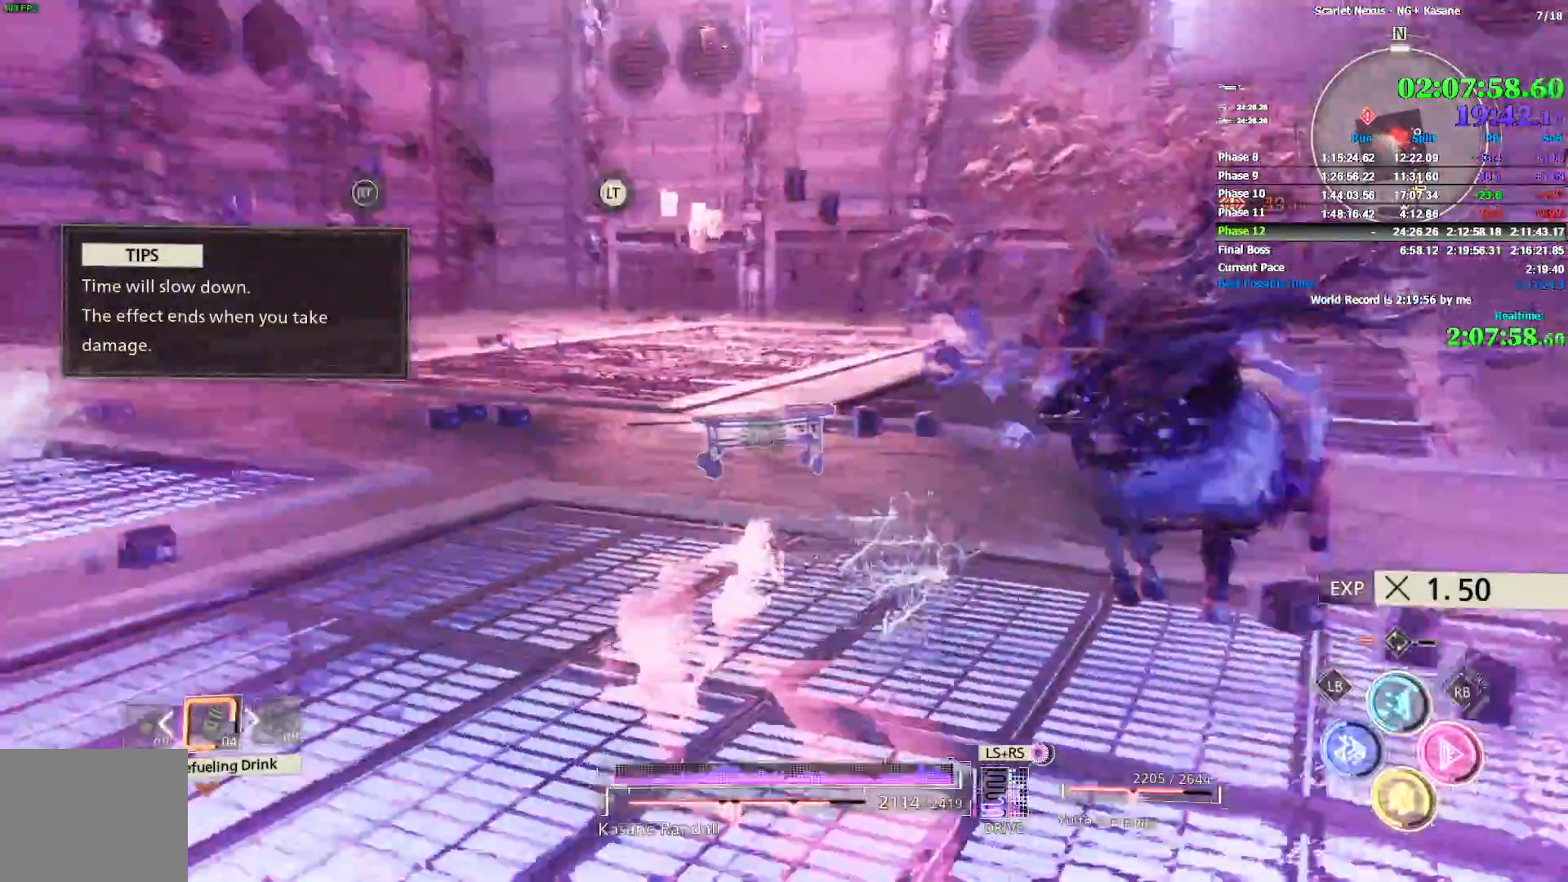
{"dt_ms": 500, "buttons": [], "left_stick": "right", "right_stick": "up-left", "button_events": []}
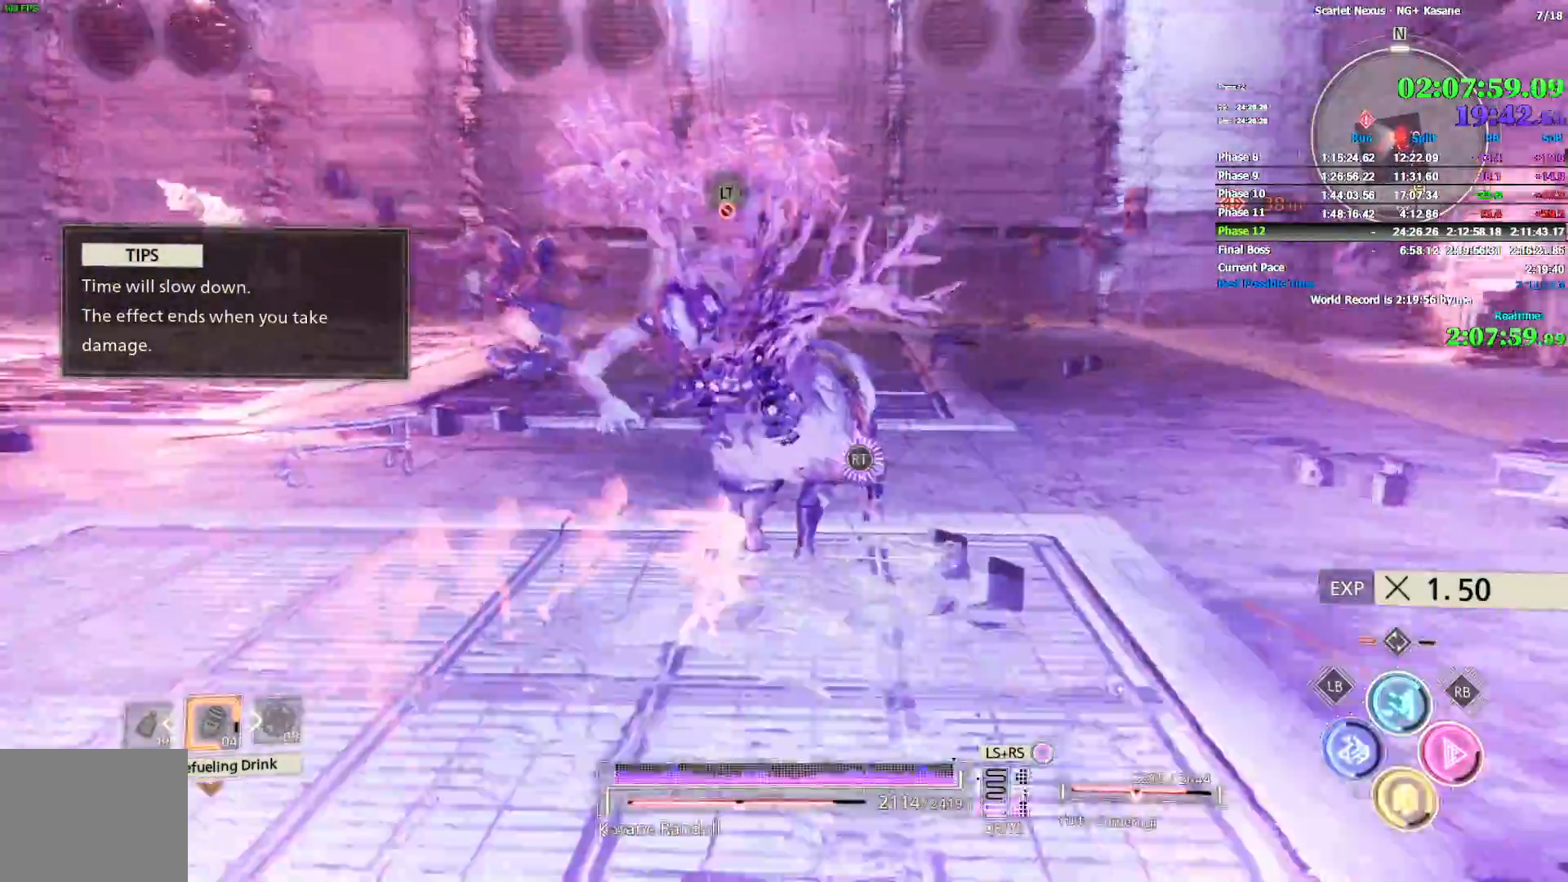
{"dt_ms": 500, "buttons": [], "left_stick": "right", "right_stick": "center", "button_events": []}
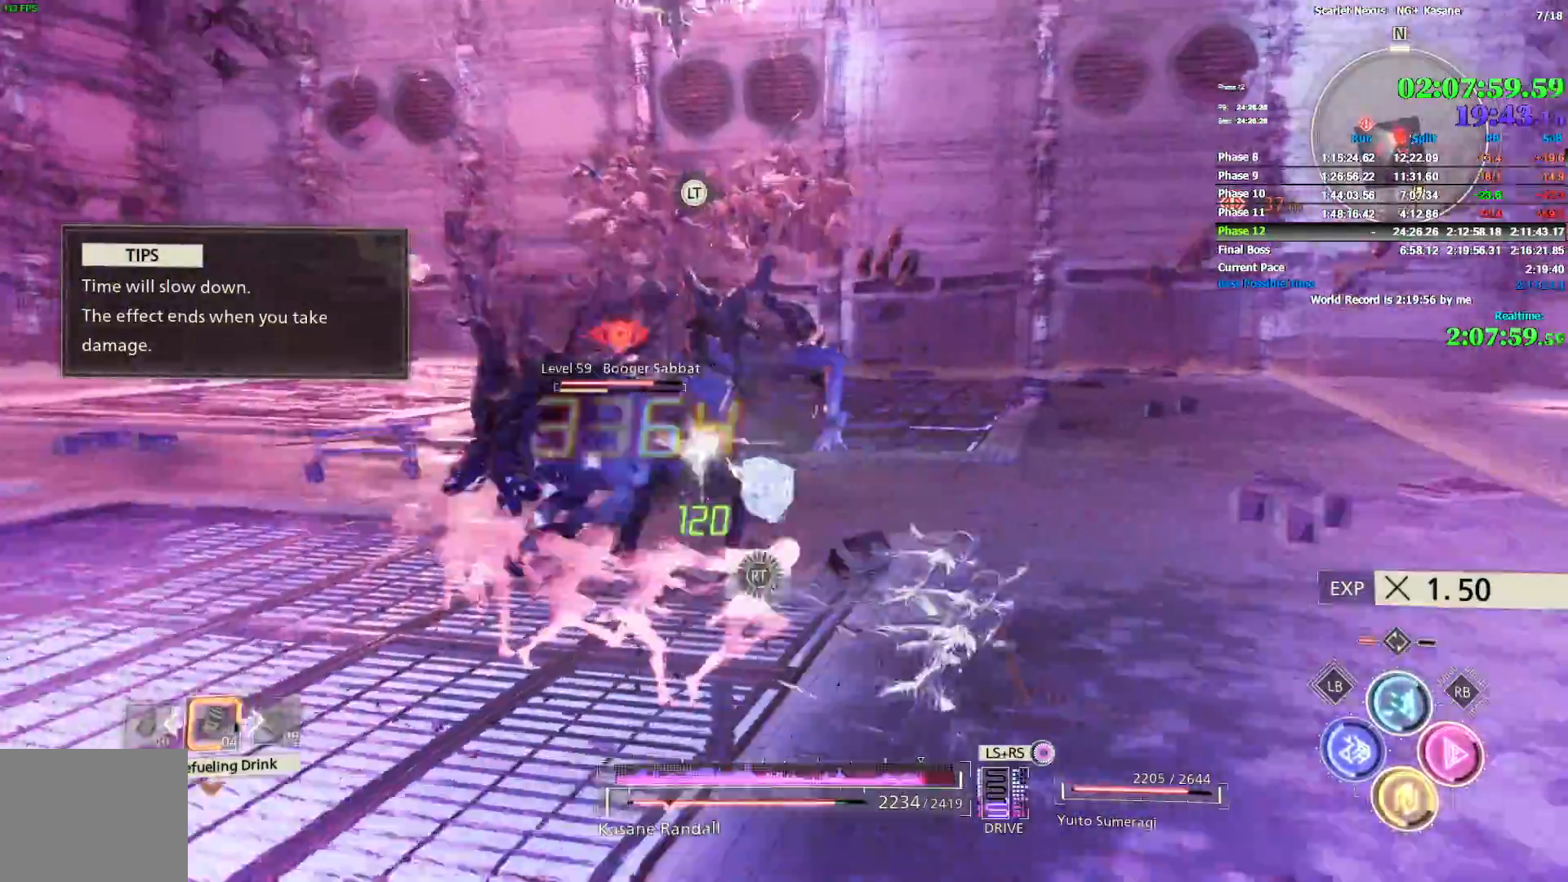
{"dt_ms": 500, "buttons": [], "left_stick": "up-right", "right_stick": "left", "button_events": []}
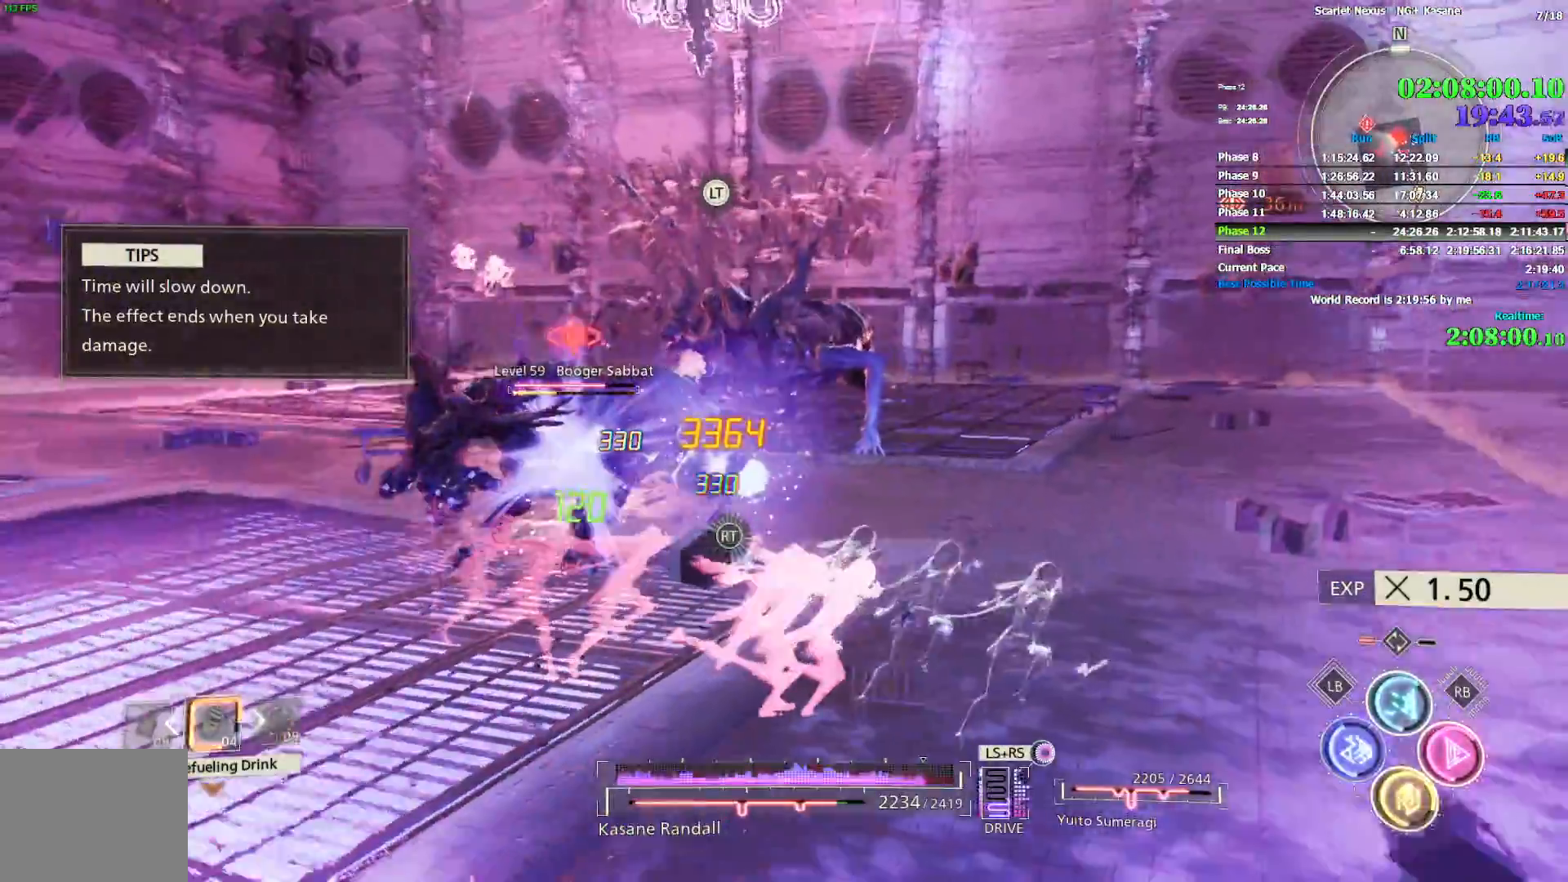
{"dt_ms": 500, "buttons": [], "left_stick": "up-right", "right_stick": "left", "button_events": []}
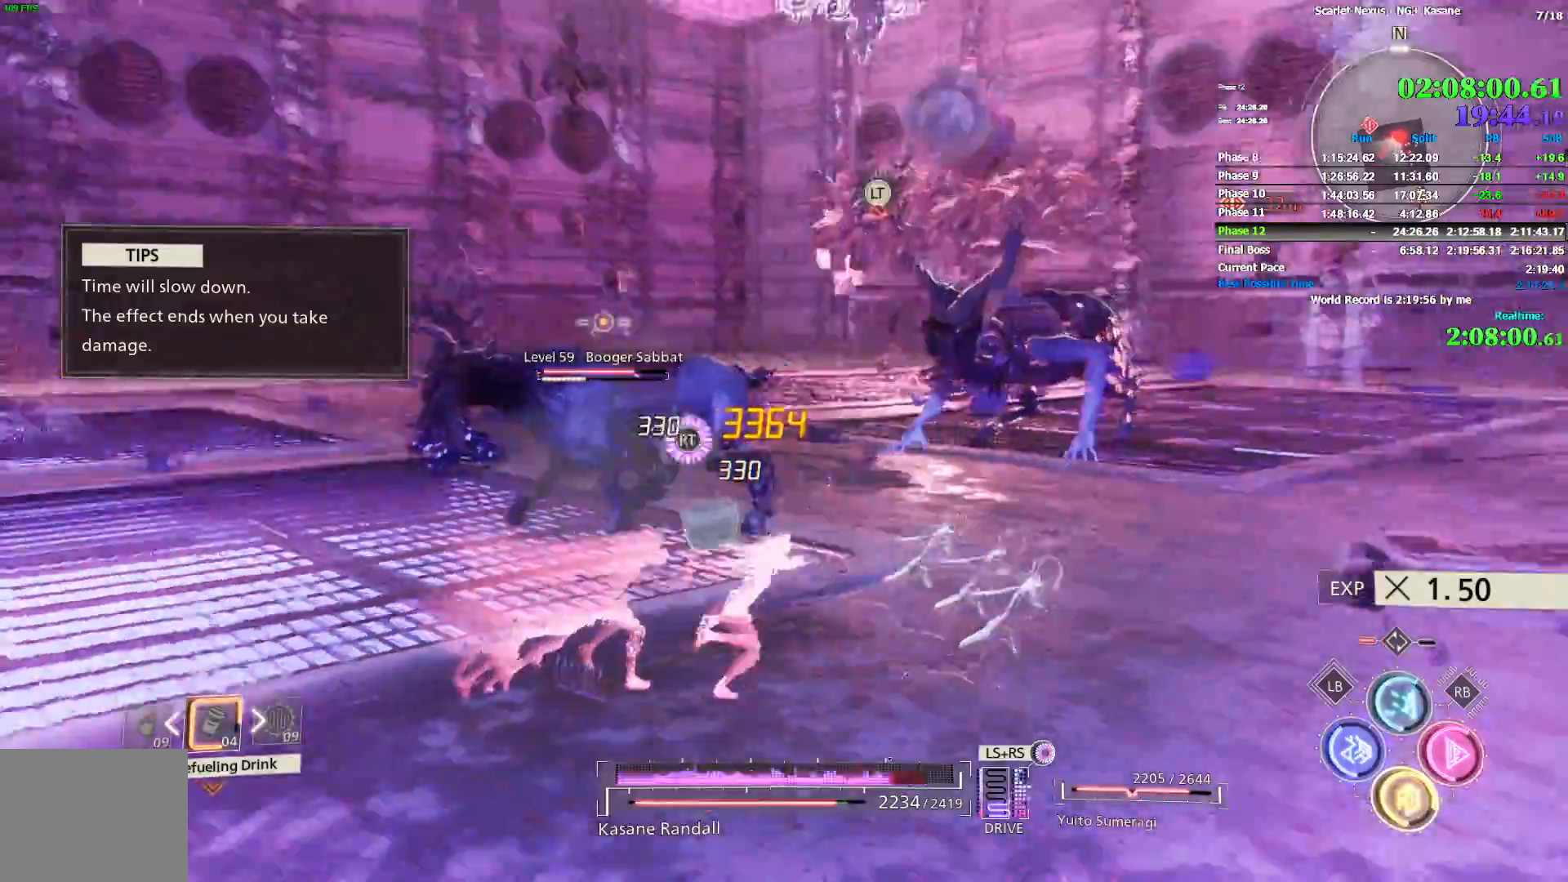
{"dt_ms": 500, "buttons": [], "left_stick": "up-right", "right_stick": "center", "button_events": []}
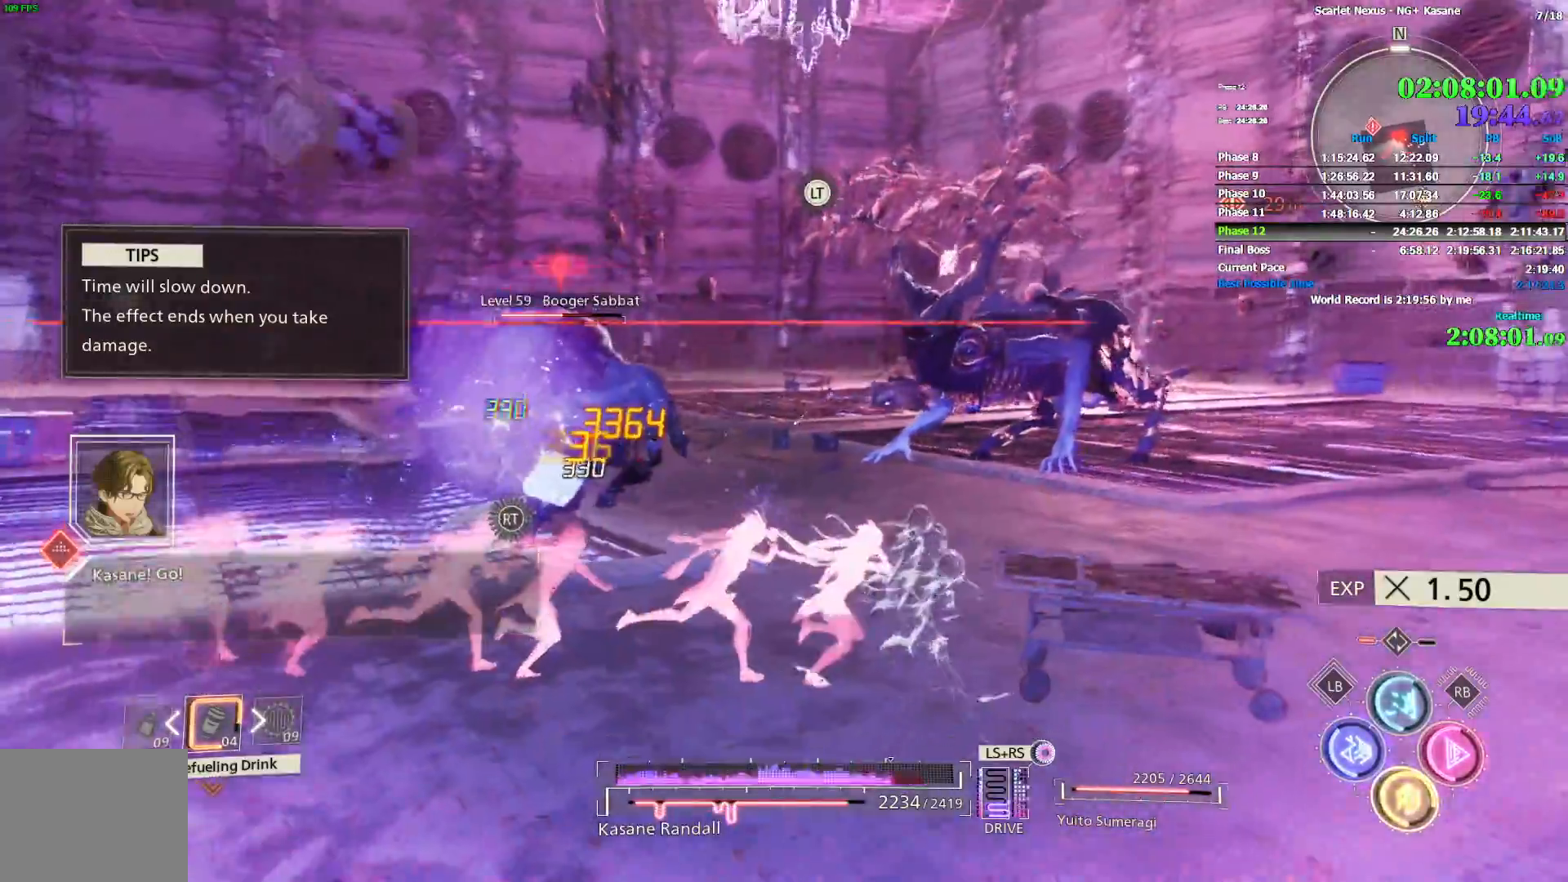
{"dt_ms": 500, "buttons": [], "left_stick": "up-right", "right_stick": "center", "button_events": []}
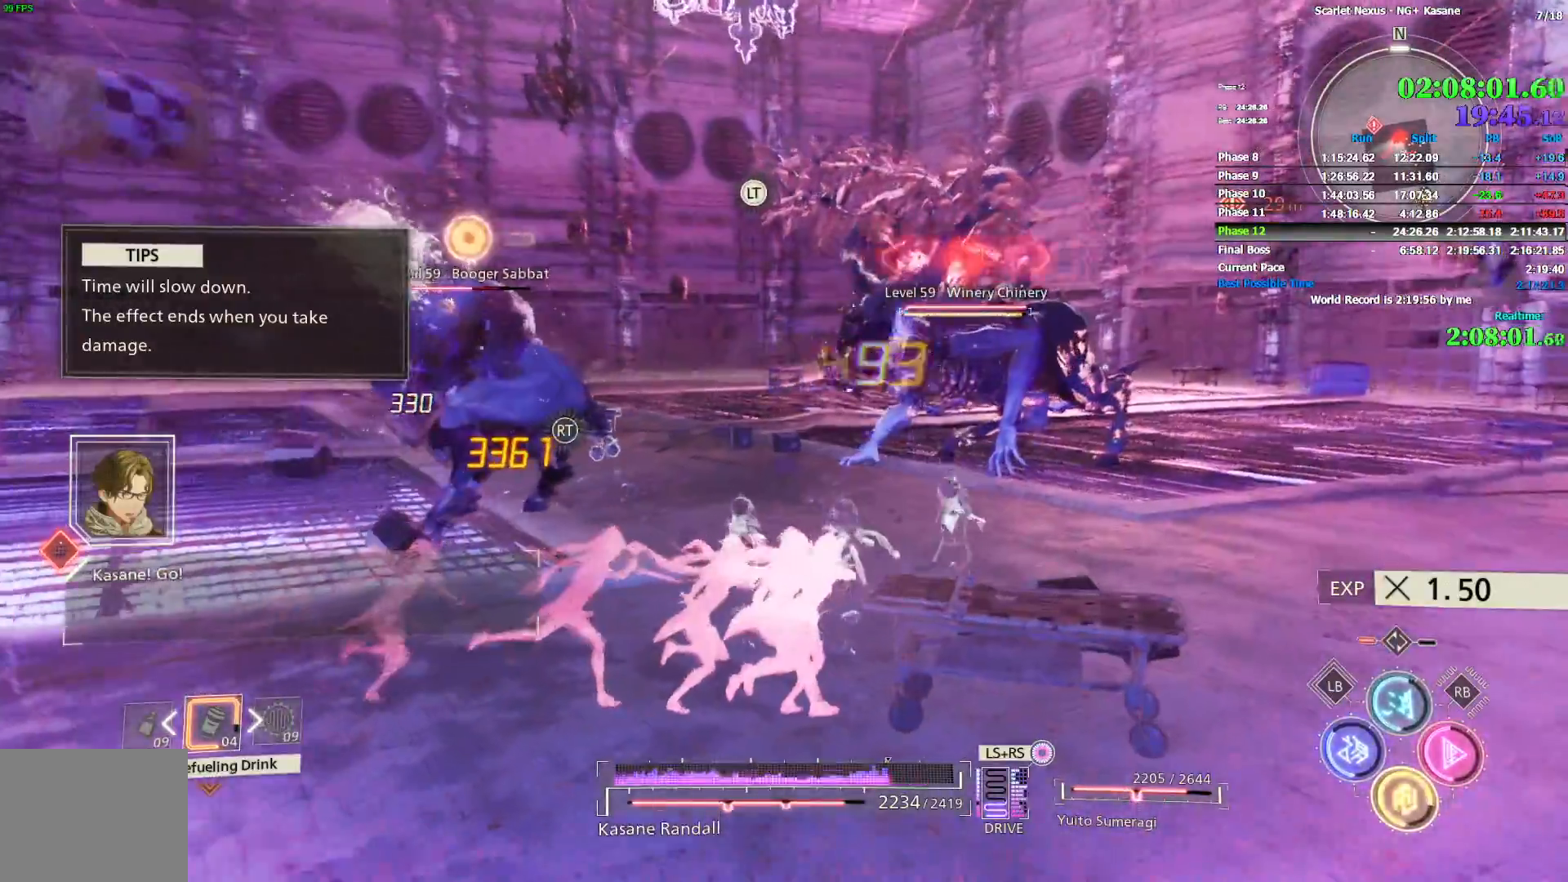
{"dt_ms": 500, "buttons": [], "left_stick": "right", "right_stick": "up-left", "button_events": []}
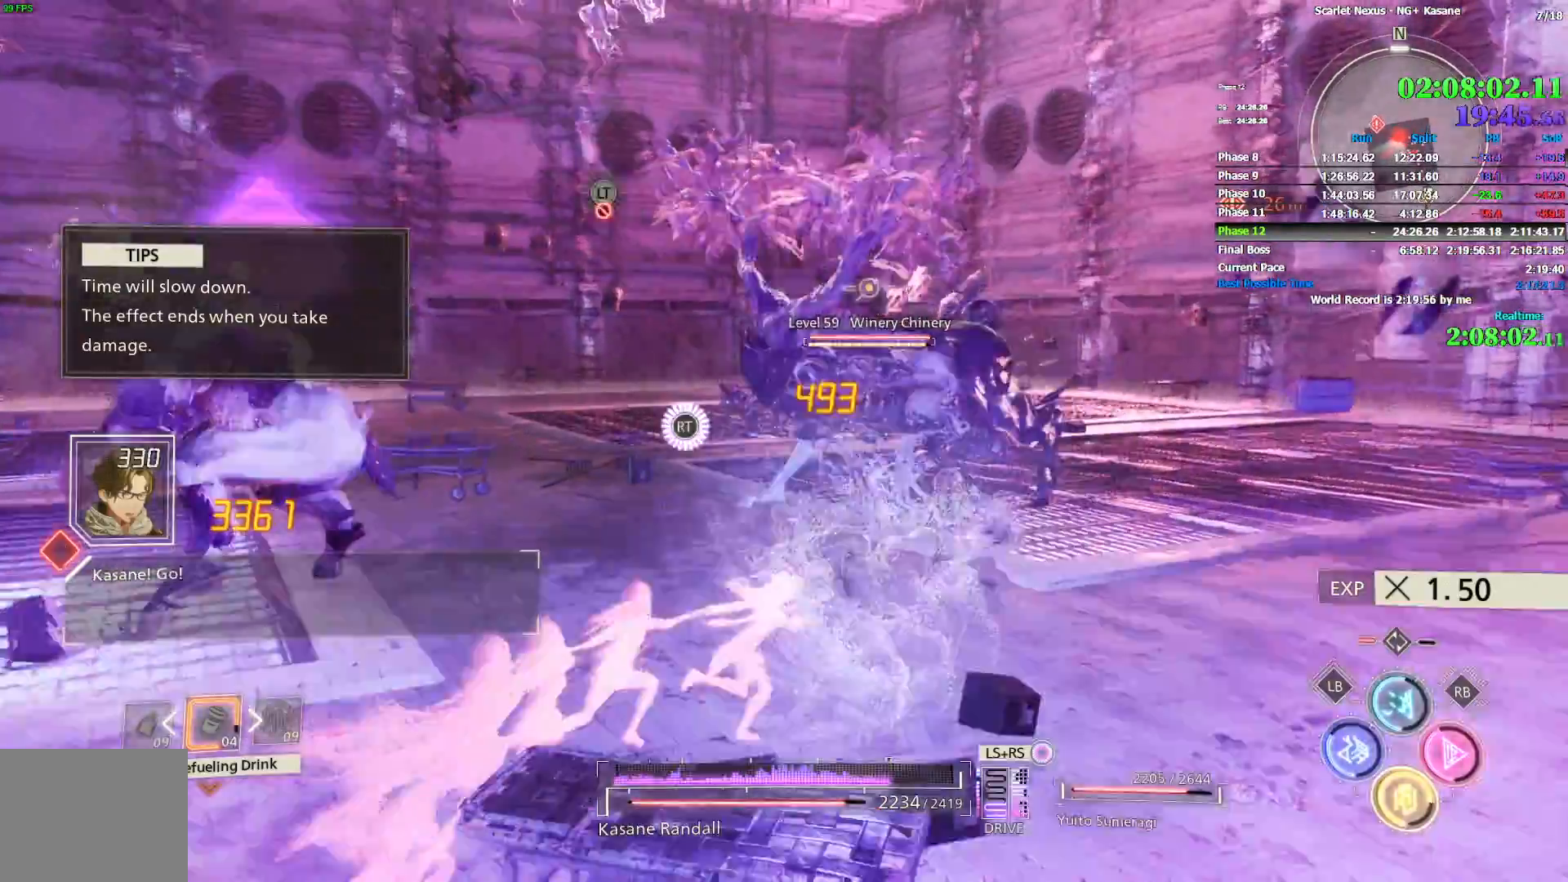
{"dt_ms": 500, "buttons": [], "left_stick": "right", "right_stick": "center", "button_events": []}
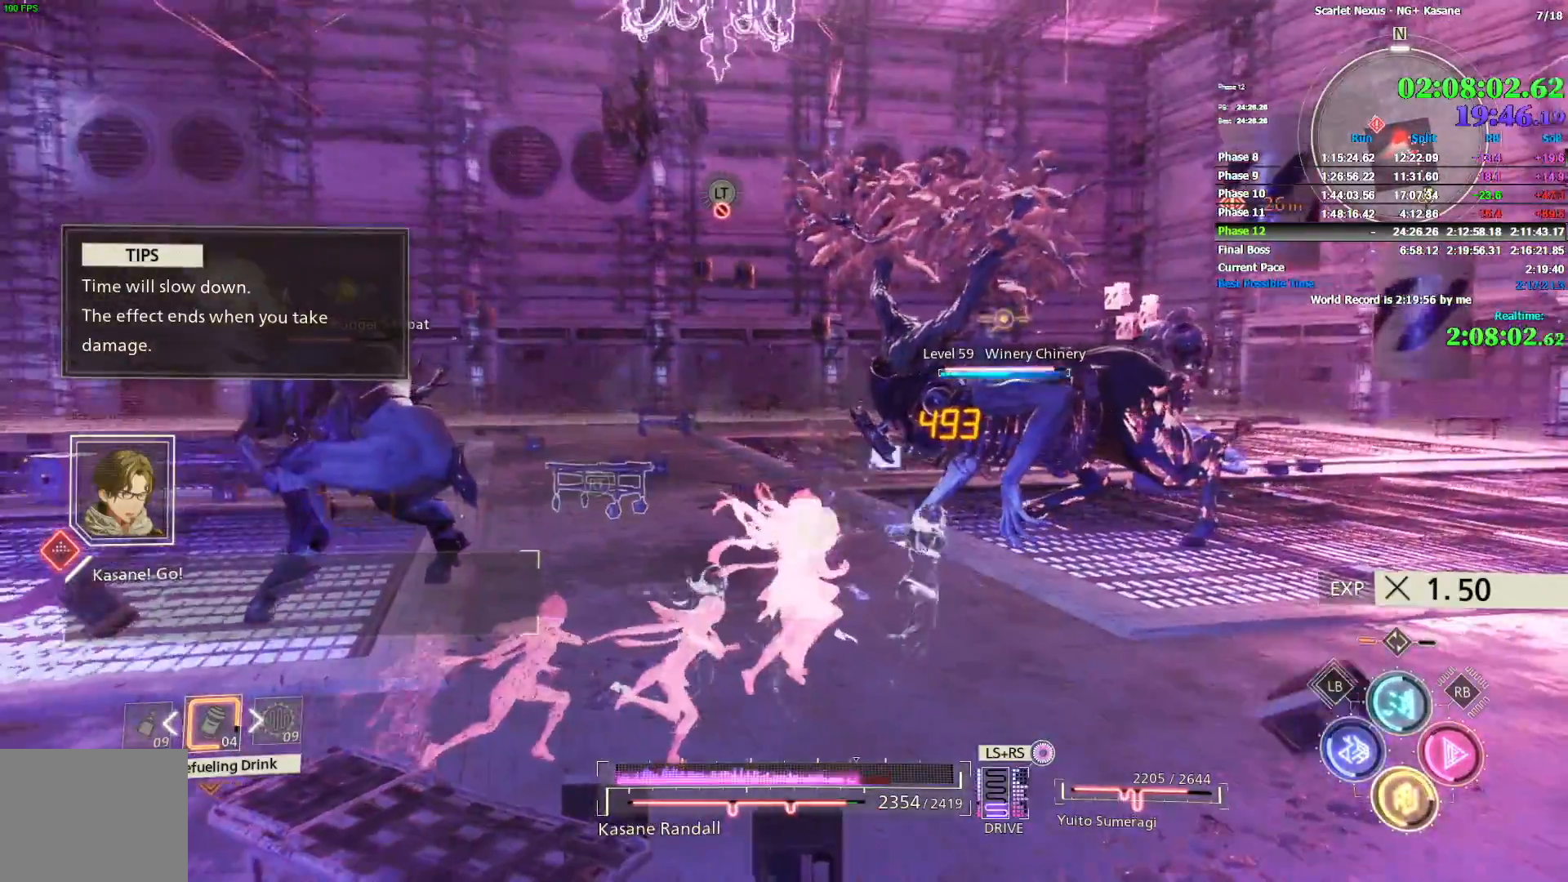
{"dt_ms": 500, "buttons": [], "left_stick": "right", "right_stick": "center", "button_events": []}
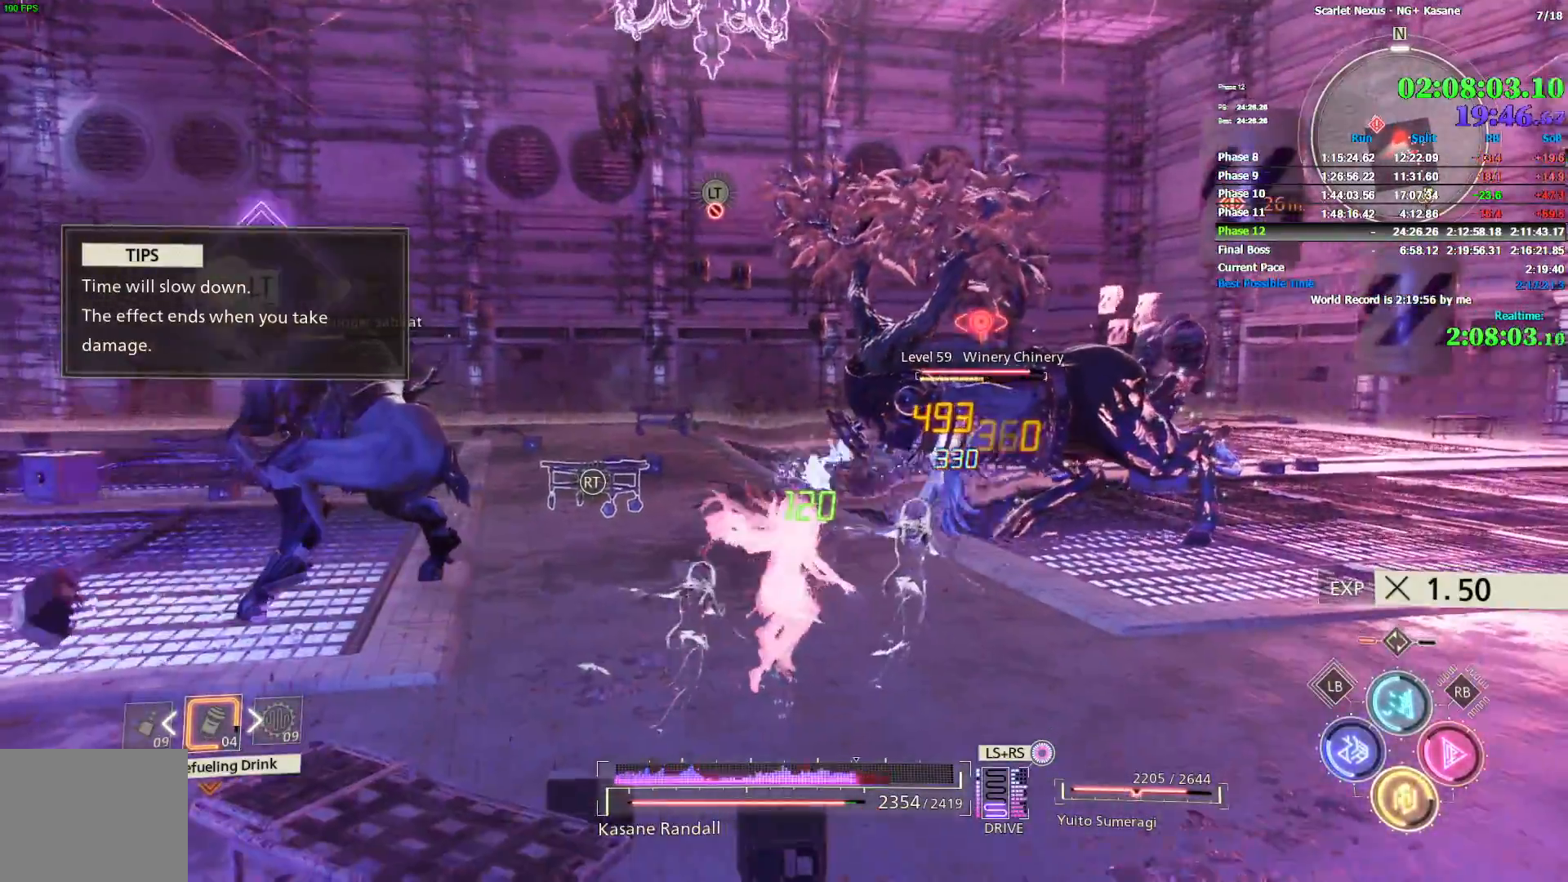
{"dt_ms": 500, "buttons": [], "left_stick": "right", "right_stick": "center", "button_events": []}
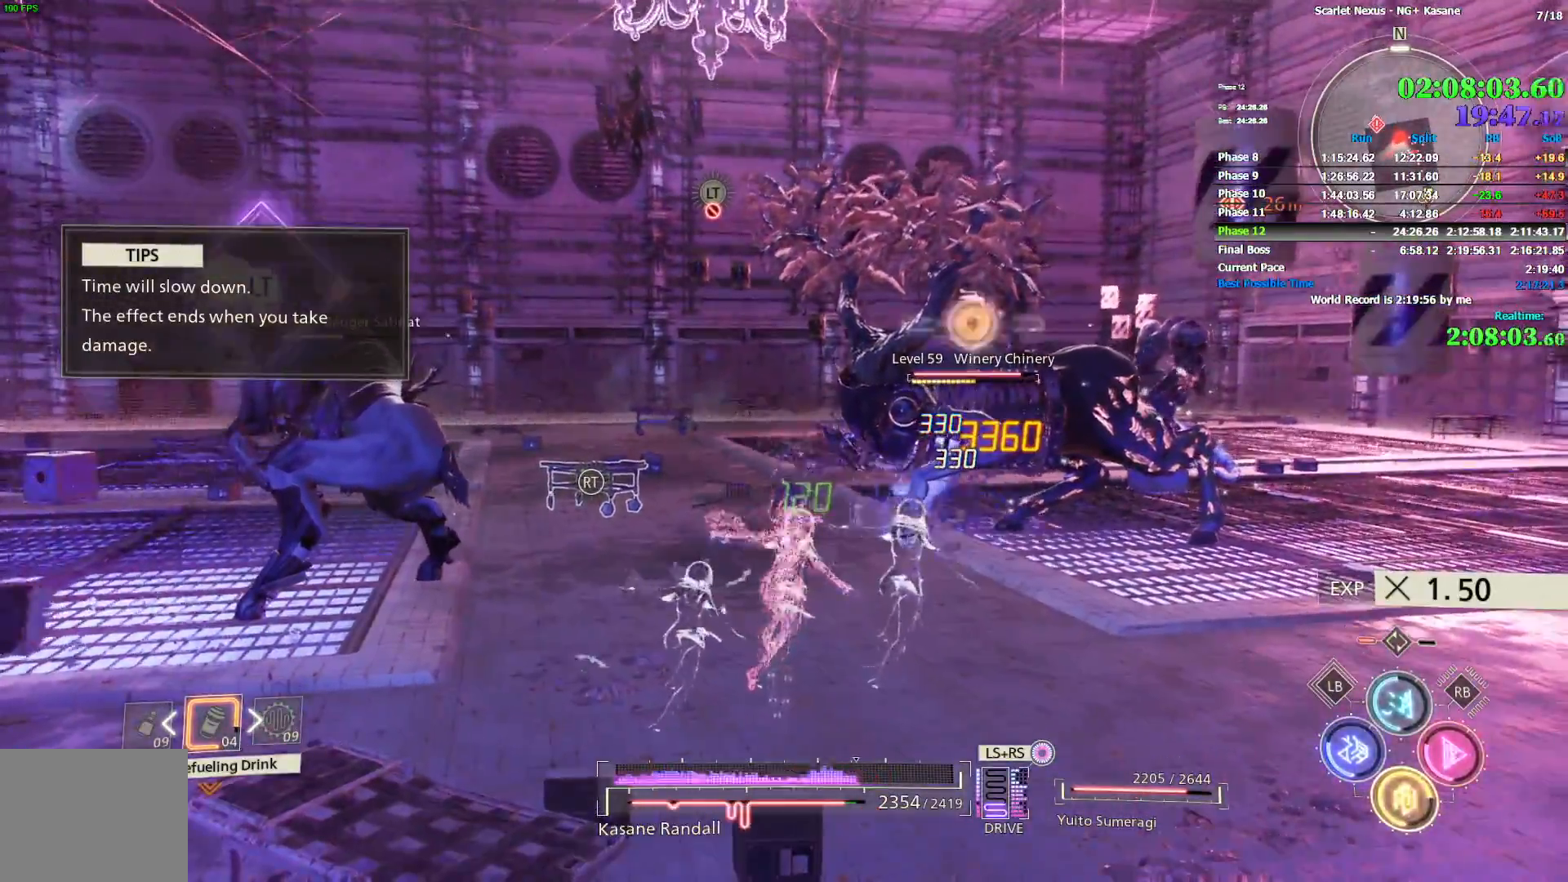
{"dt_ms": 500, "buttons": [], "left_stick": "up-right", "right_stick": "center", "button_events": []}
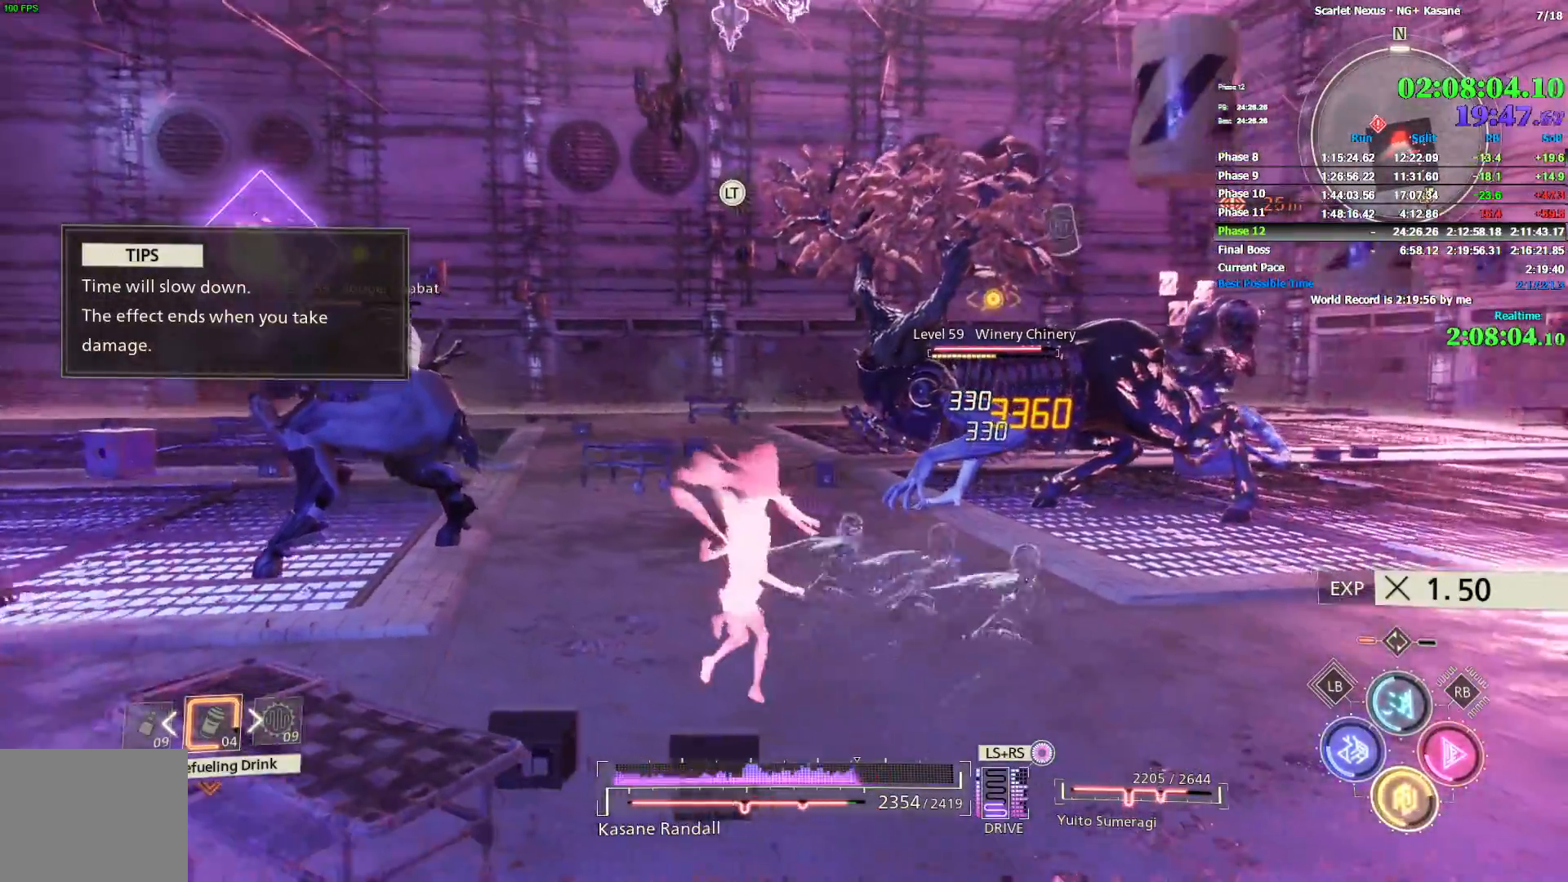
{"dt_ms": 500, "buttons": [], "left_stick": "right", "right_stick": "up-left", "button_events": []}
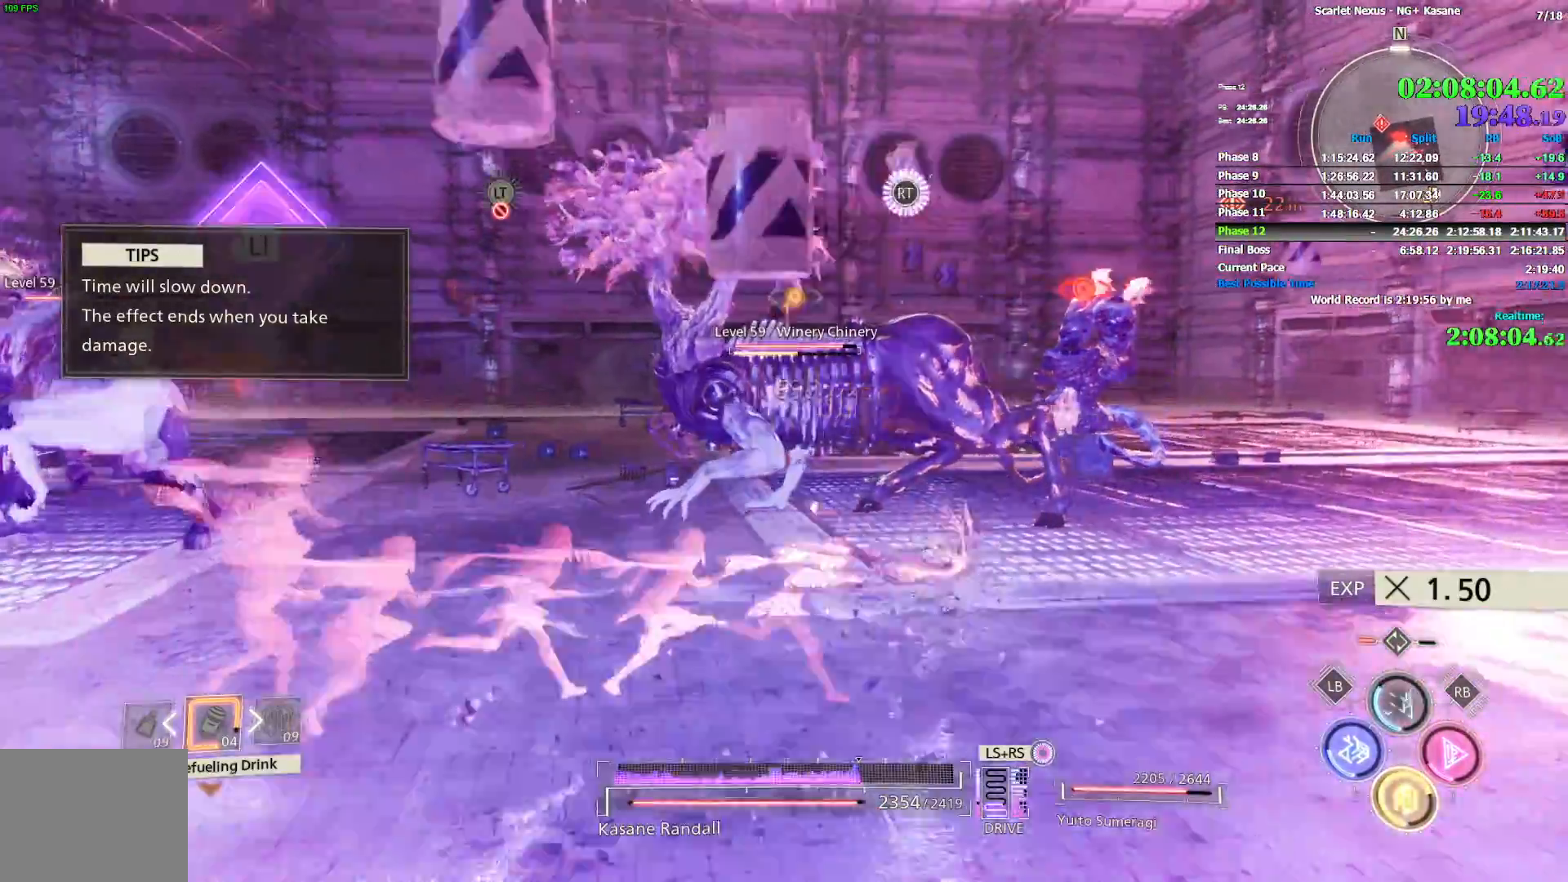
{"dt_ms": 500, "buttons": [], "left_stick": "up-right", "right_stick": "center", "button_events": []}
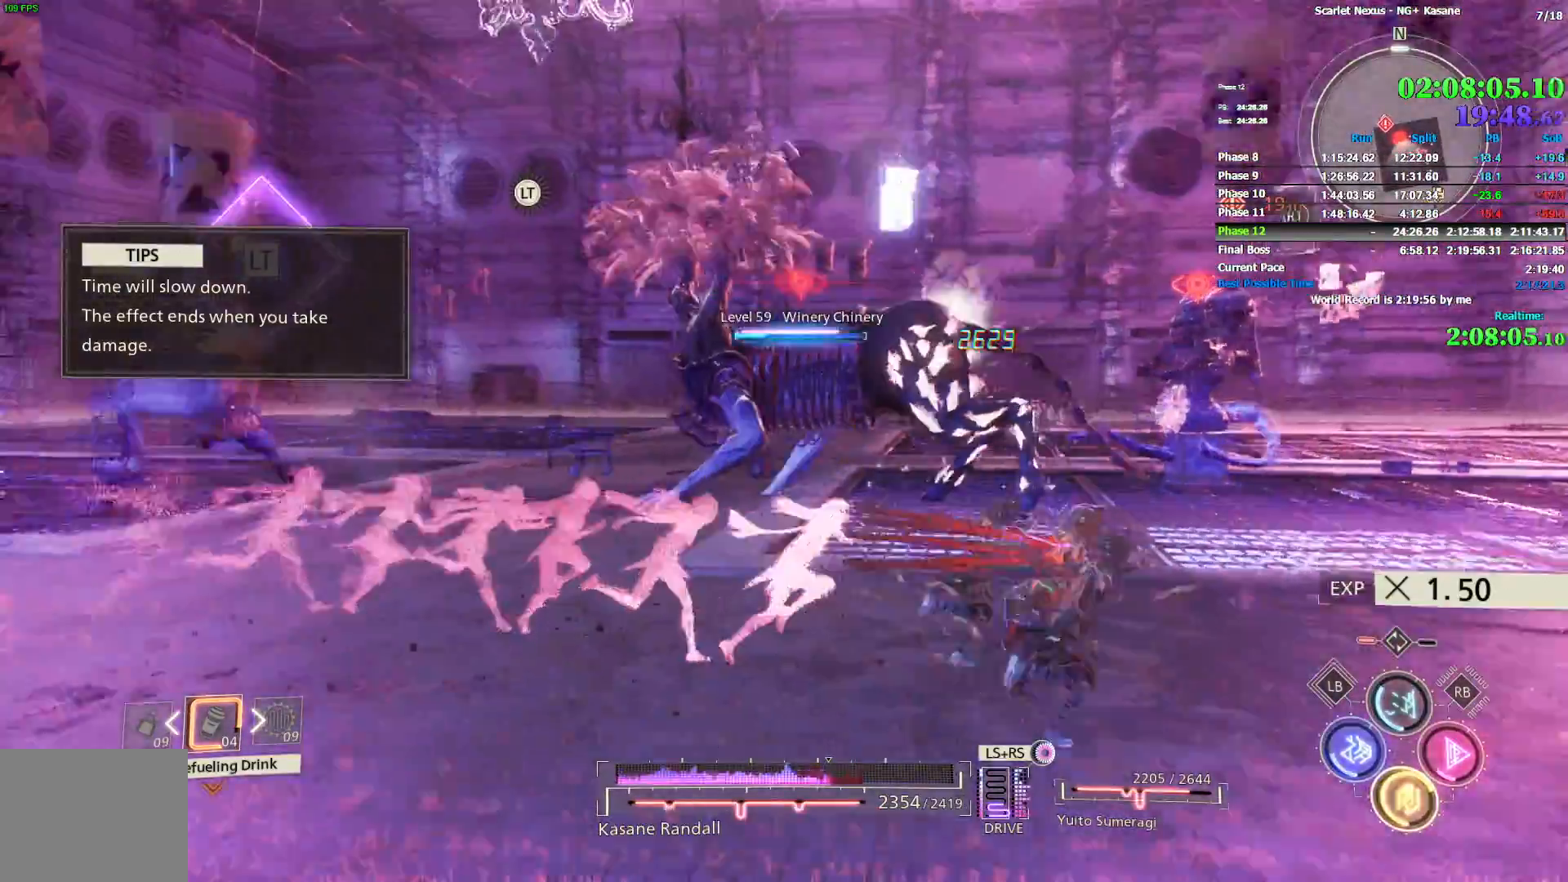
{"dt_ms": 1000, "buttons": [], "left_stick": "up-right", "right_stick": "center", "button_events": []}
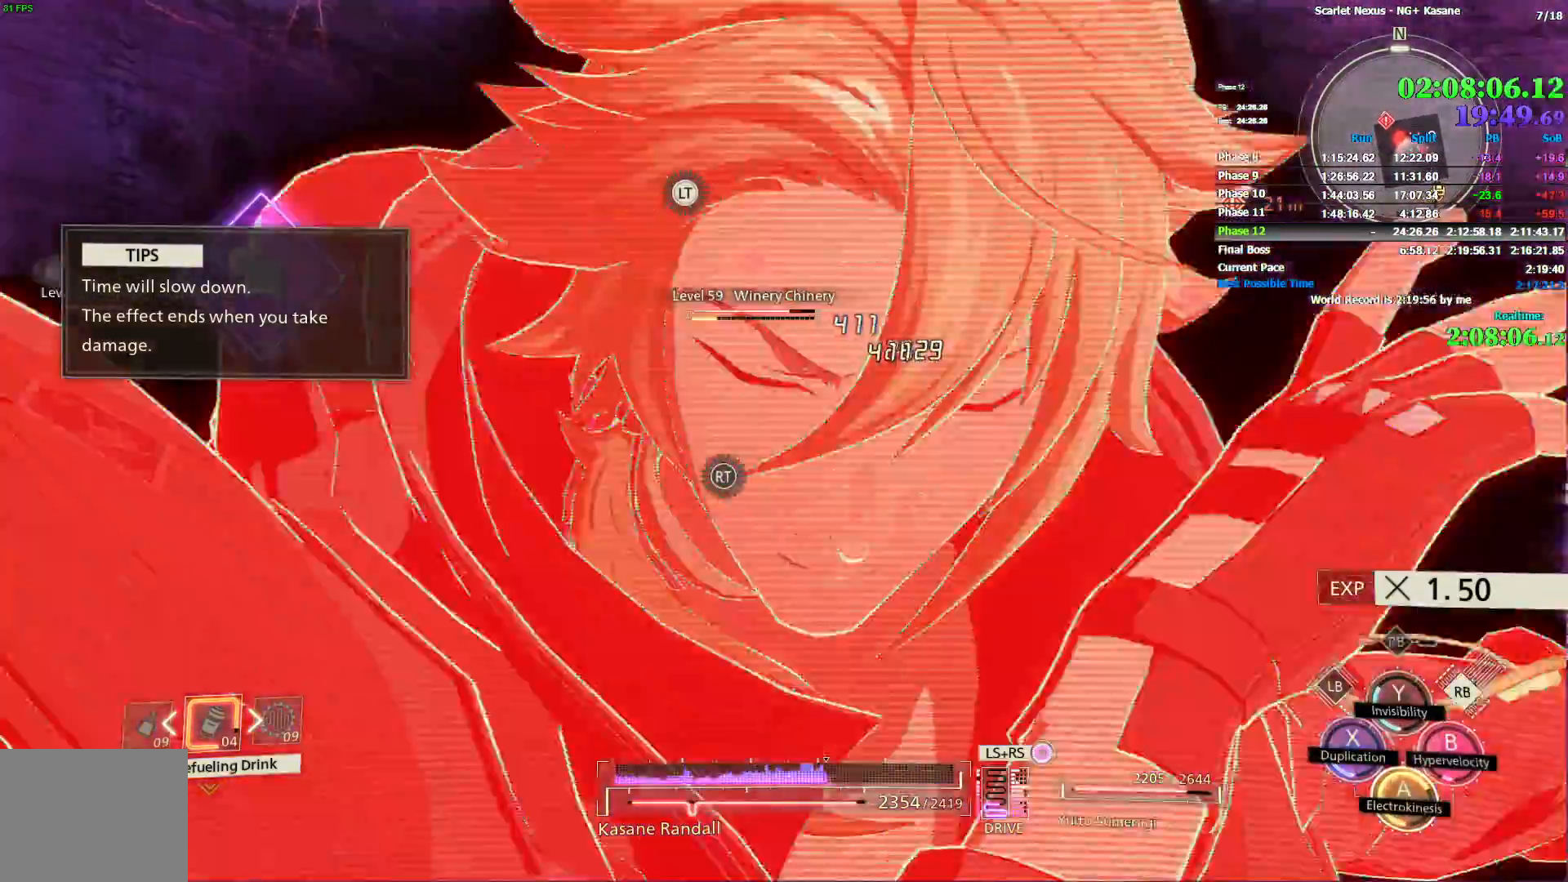
{"dt_ms": 500, "buttons": [], "left_stick": "right", "right_stick": "left", "button_events": [[267, "SQUARE", "down"], [433, "CIRCLE", "down"], [433, "SQUARE", "up"], [483, "CIRCLE", "up"]]}
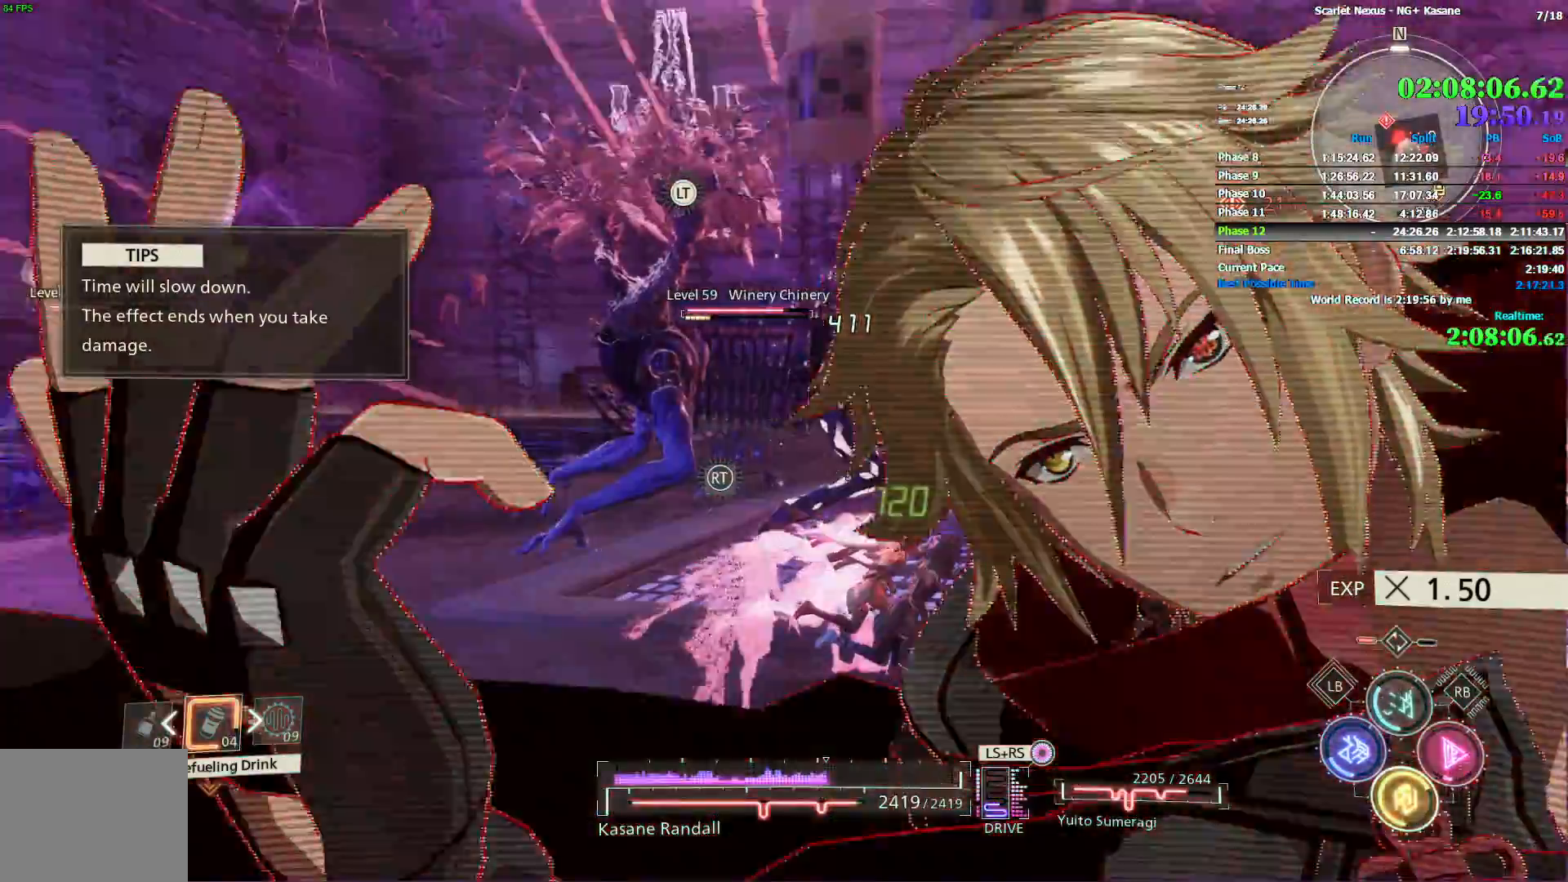
{"dt_ms": 500, "buttons": [], "left_stick": "up-right", "right_stick": "center", "button_events": []}
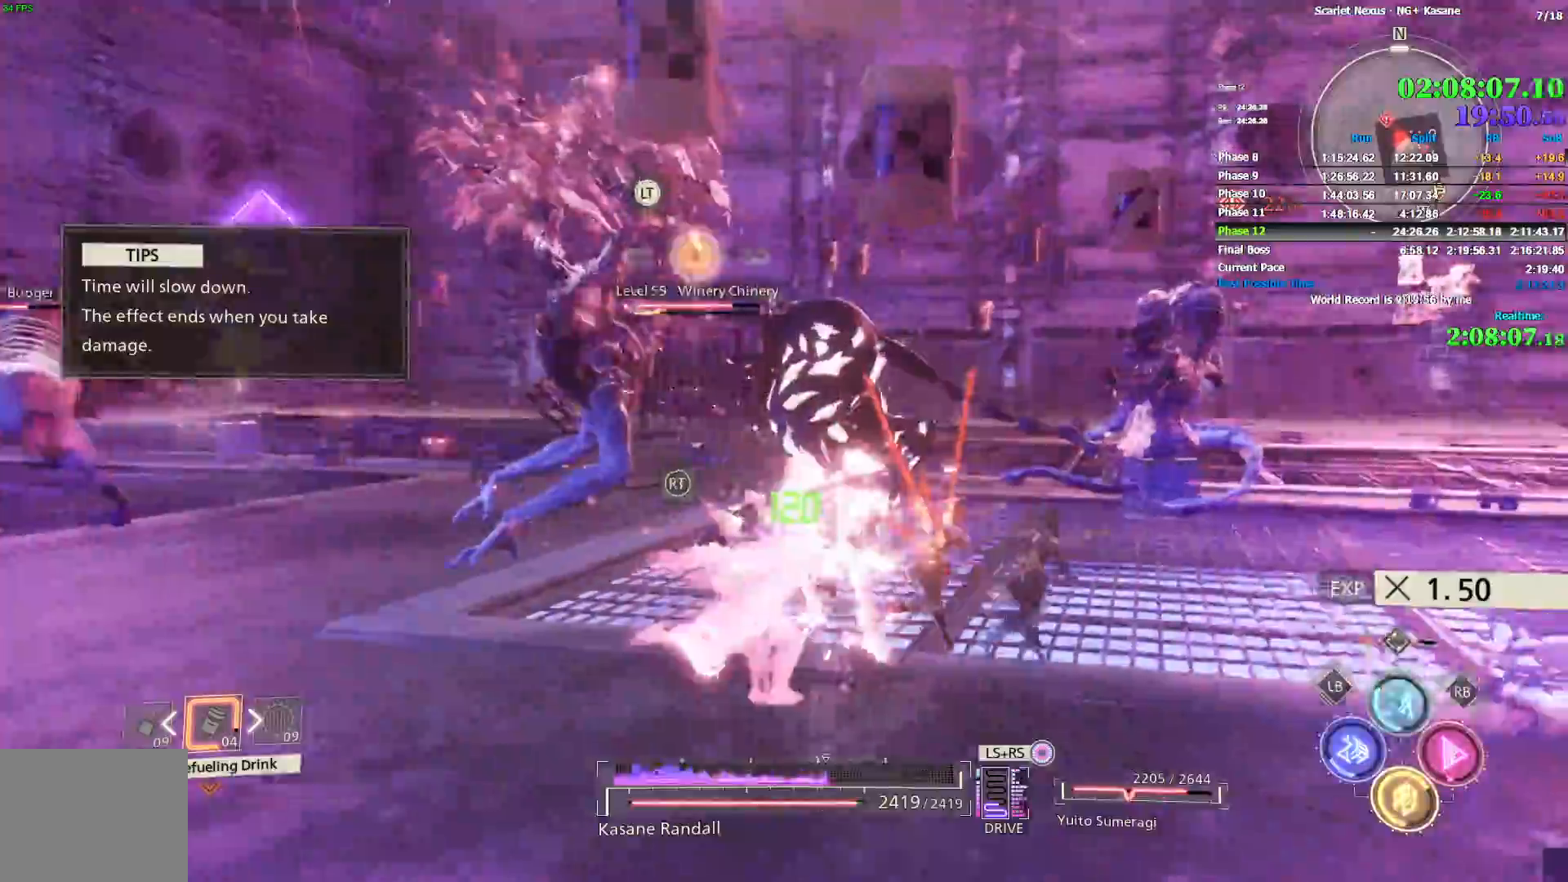
{"dt_ms": 500, "buttons": ["SQUARE"], "left_stick": "up-right", "right_stick": "center", "button_events": [[217, "SQUARE", "down"], [300, "SQUARE", "up"], [367, "SQUARE", "down"], [433, "SQUARE", "up"], [483, "SQUARE", "down"]]}
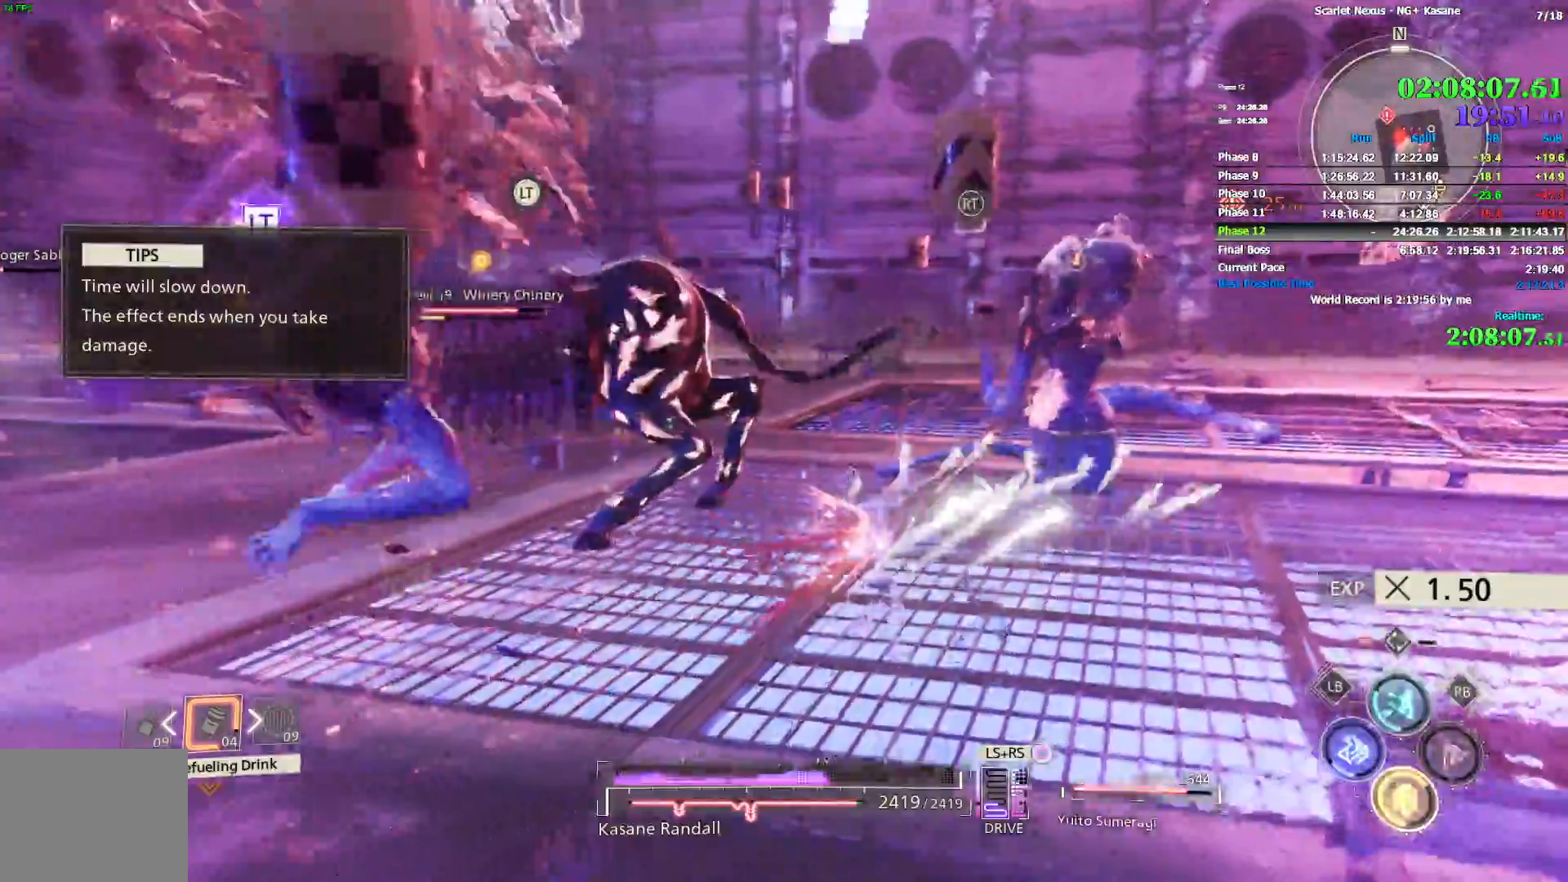
{"dt_ms": 500, "buttons": ["SQUARE"], "left_stick": "up-right", "right_stick": "center", "button_events": [[50, "SQUARE", "up"], [117, "SQUARE", "down"]]}
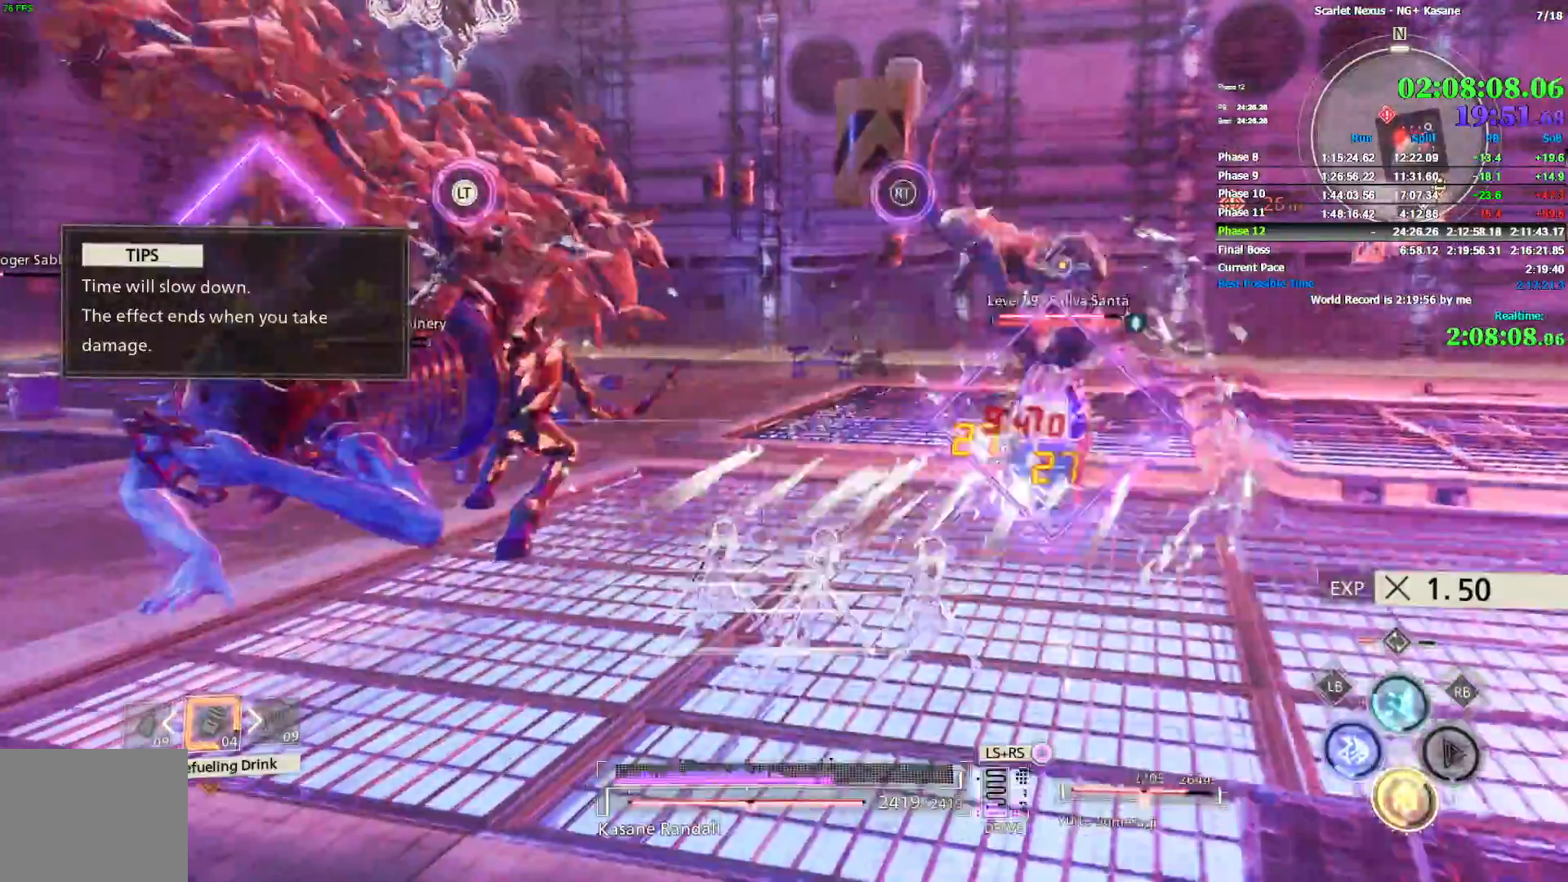
{"dt_ms": 500, "buttons": ["CIRCLE"], "left_stick": "up-right", "right_stick": "center", "button_events": [[167, "SQUARE", "up"], [450, "CIRCLE", "down"]]}
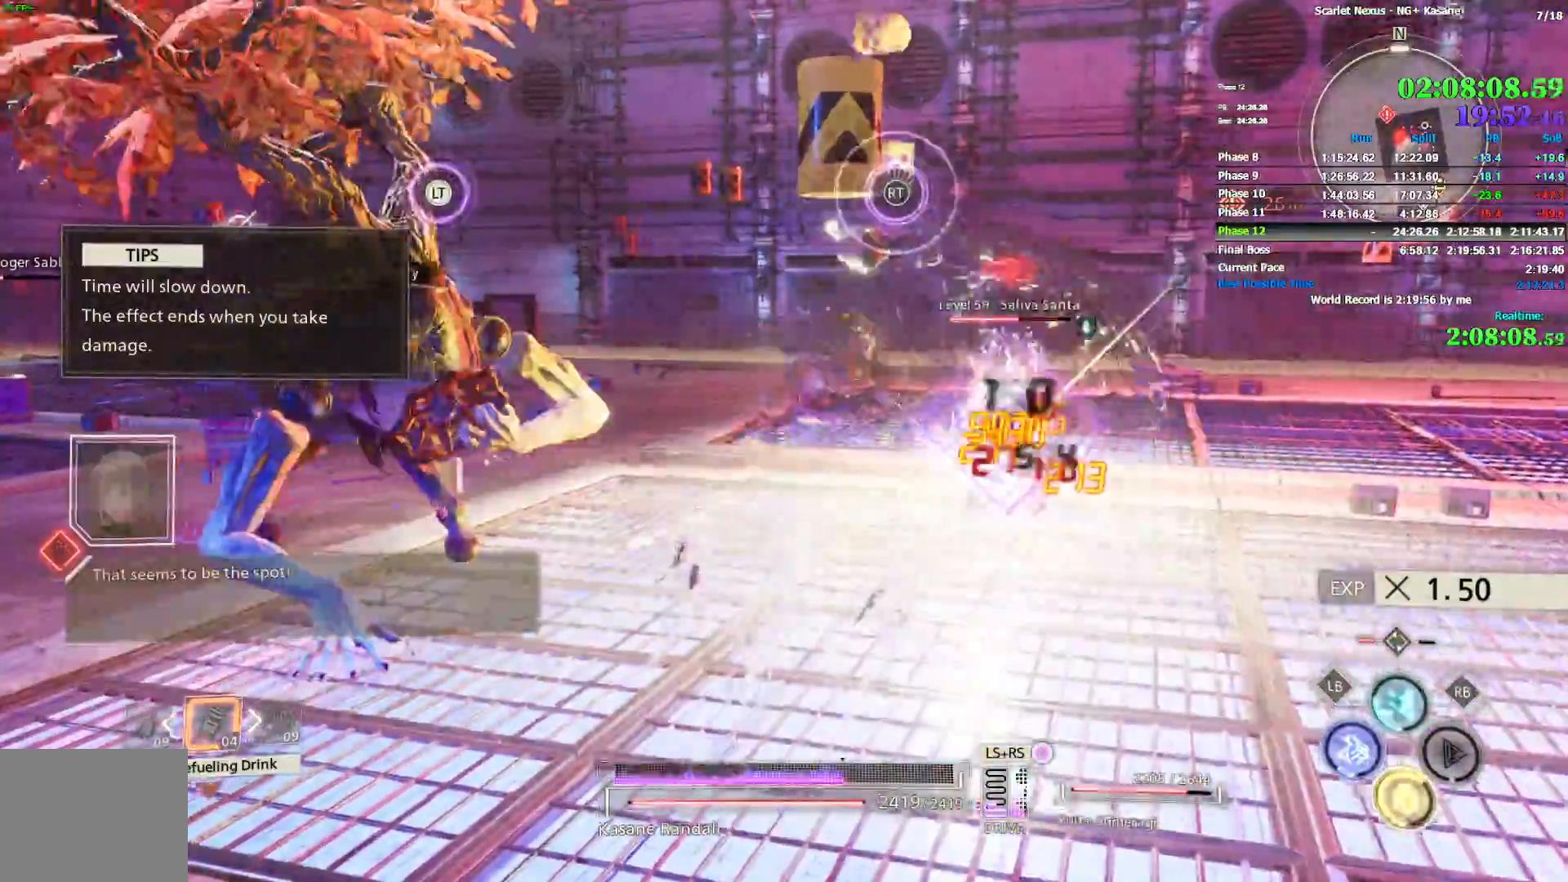
{"dt_ms": 500, "buttons": [], "left_stick": "right", "right_stick": "center", "button_events": [[283, "CIRCLE", "up"]]}